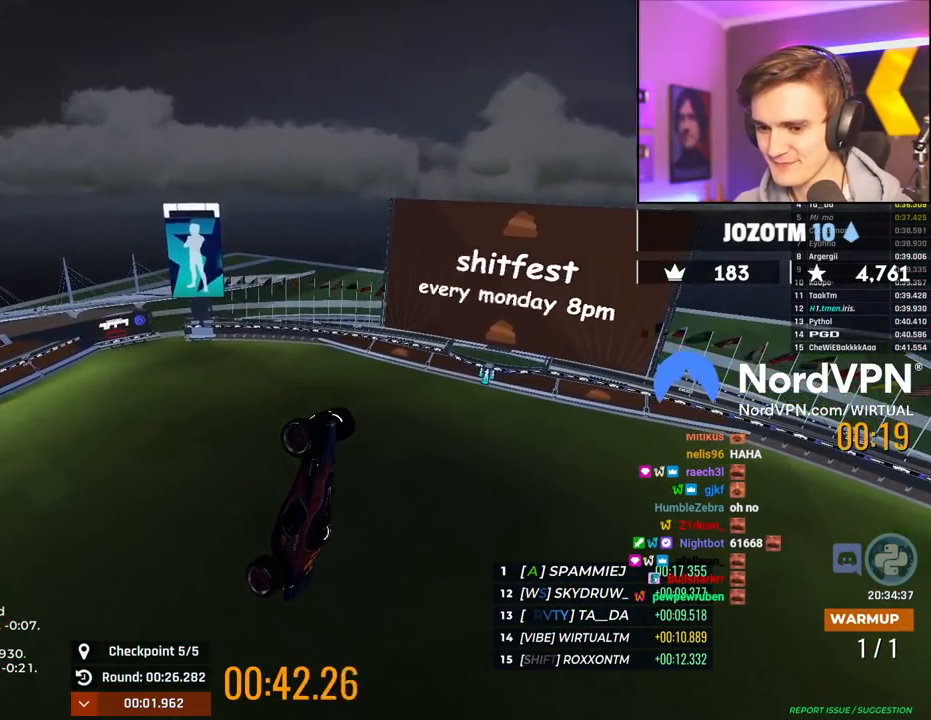
Gameplay with keyboard; each line is a JSON object with the keys held at the frame after it. "events" lists presses ("down") and releases ("up") of "brake", "down", "left", "right" and "up" between this image and that frame as [ms after this image, input, new state], when the widget could be followed in between. No other keys are recorded. Mouse input is not recorded. Key names are as the overlay labels them; some are game actions (e.g. jump) rather than physical keys.
{"keys": ["up"], "events": []}
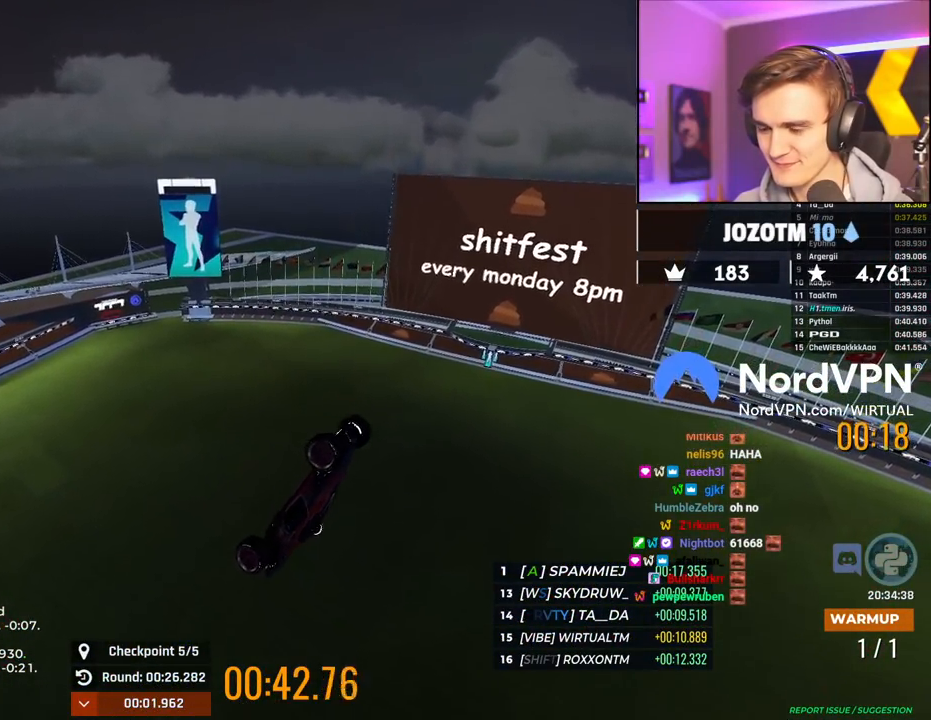
{"keys": ["up"], "events": []}
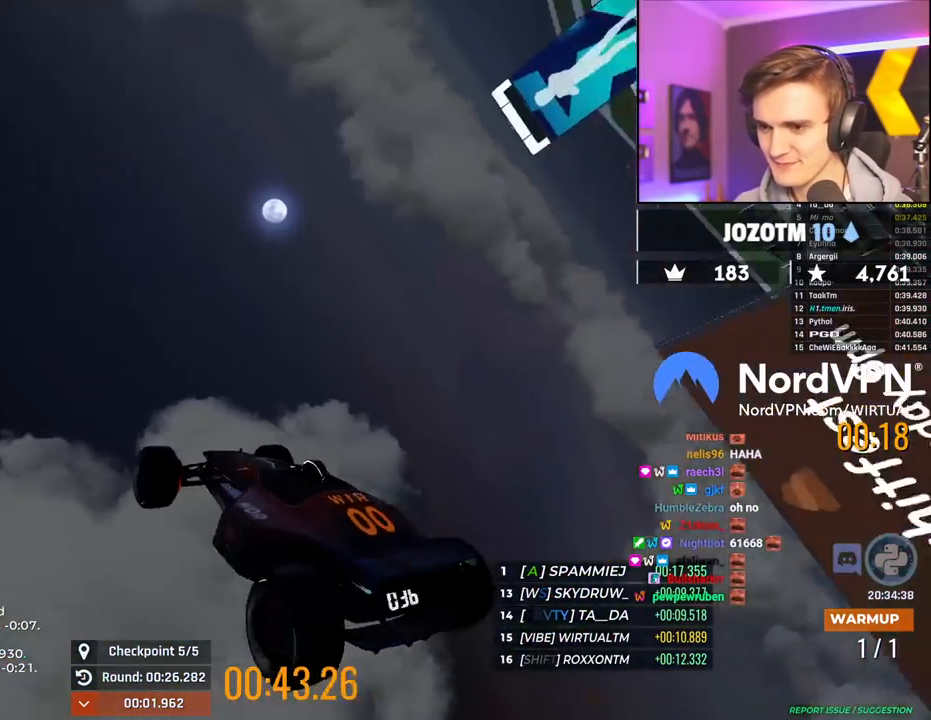
{"keys": ["up"], "events": []}
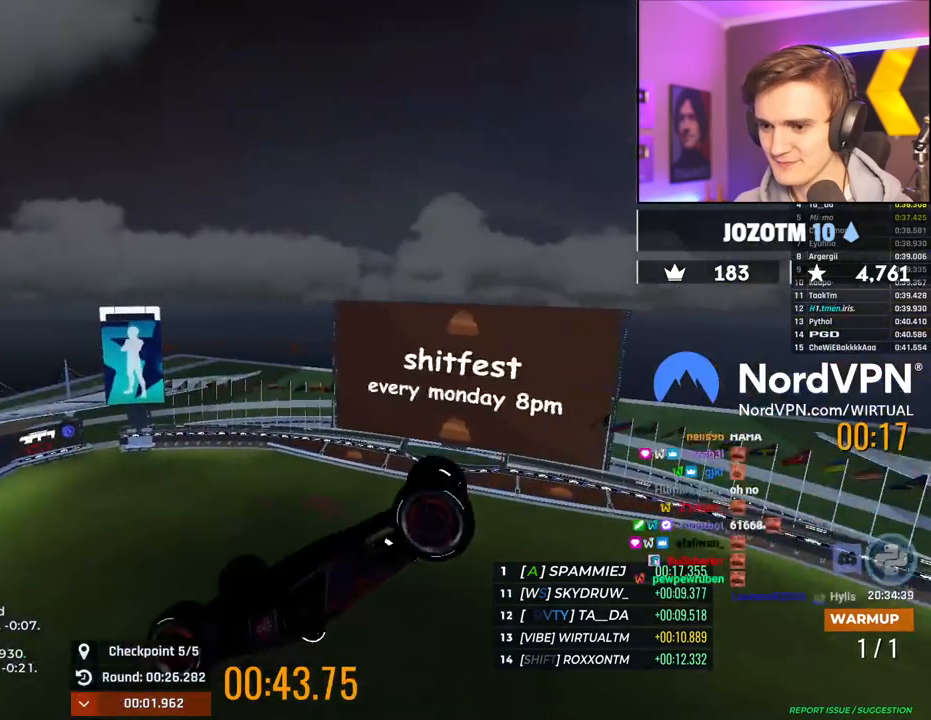
{"keys": ["up"], "events": []}
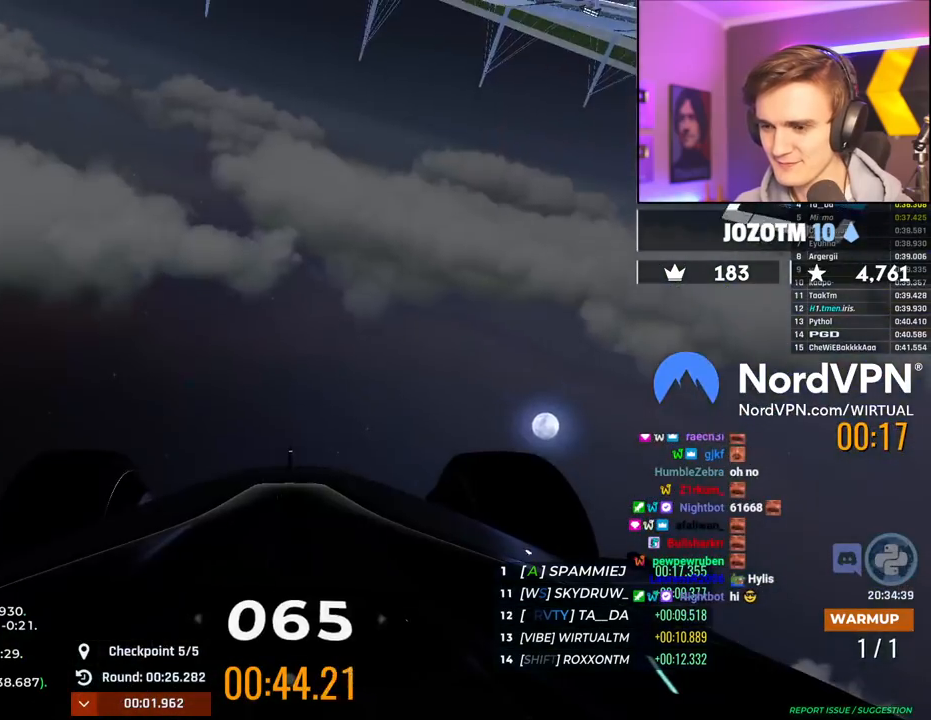
{"keys": ["up"], "events": []}
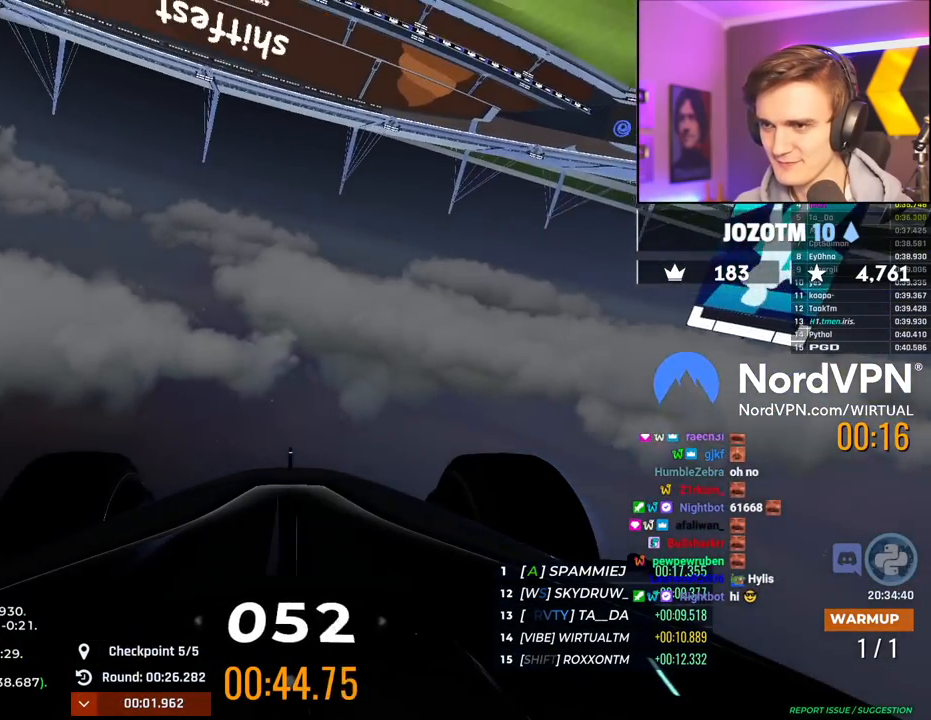
{"keys": ["up"], "events": []}
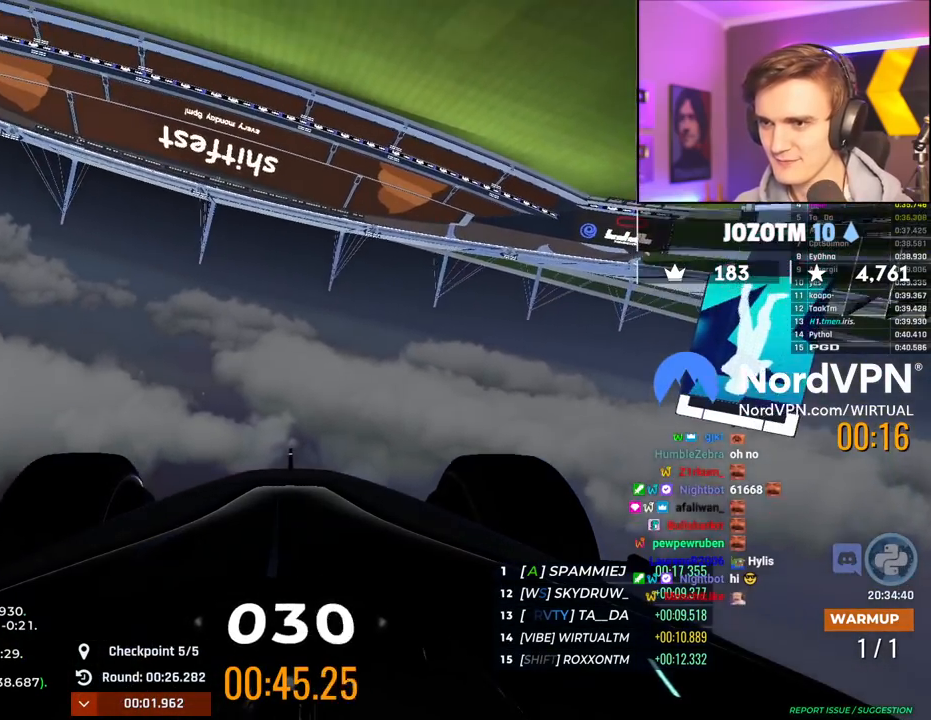
{"keys": ["up"], "events": []}
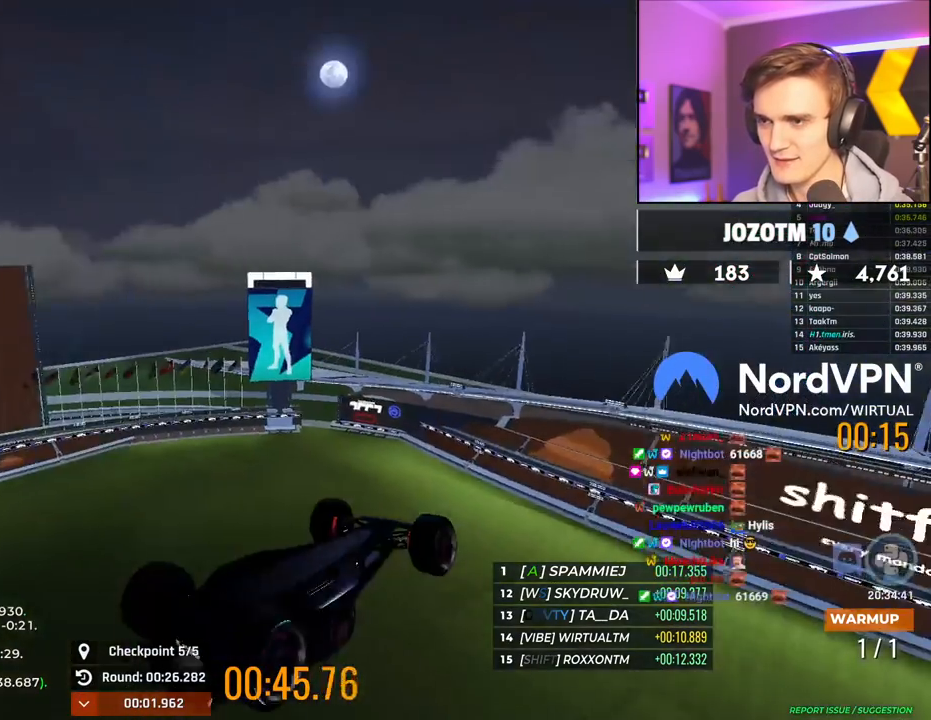
{"keys": ["up"], "events": []}
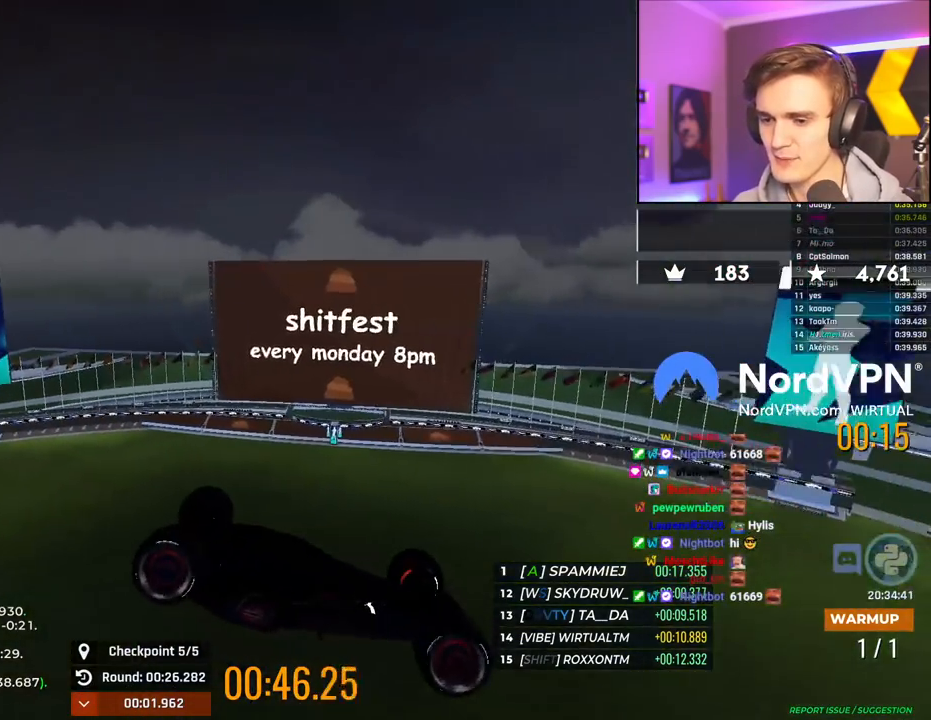
{"keys": ["up"], "events": []}
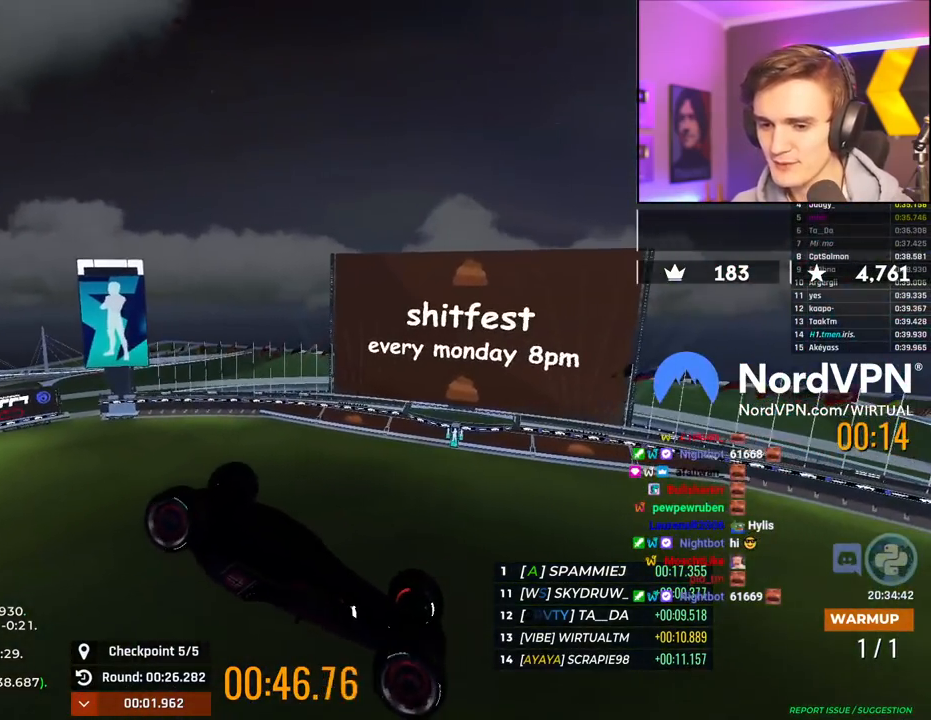
{"keys": ["up"], "events": []}
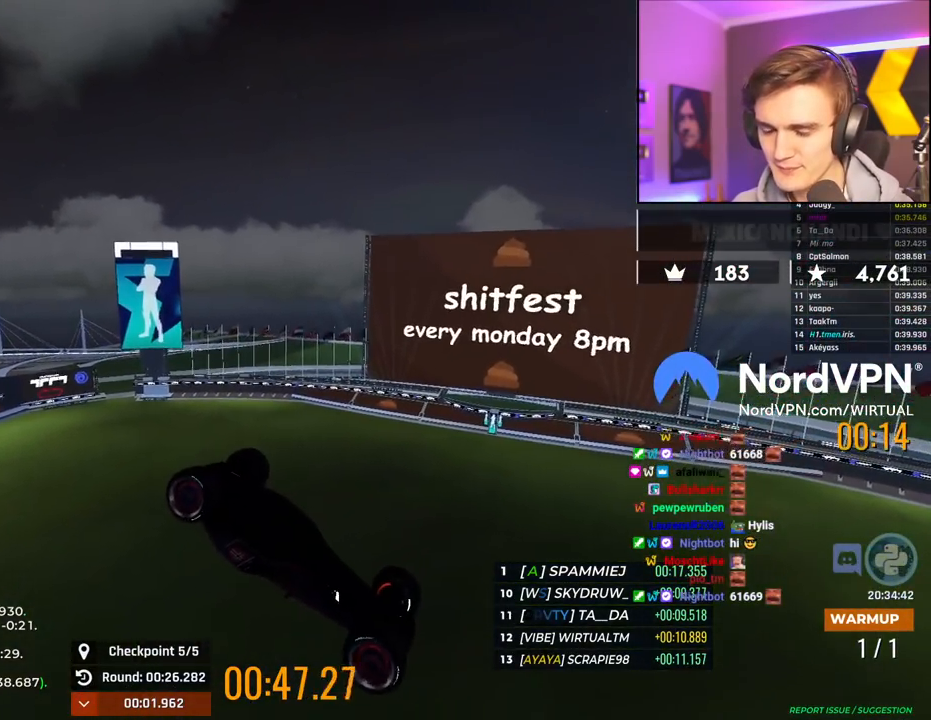
{"keys": ["up"], "events": []}
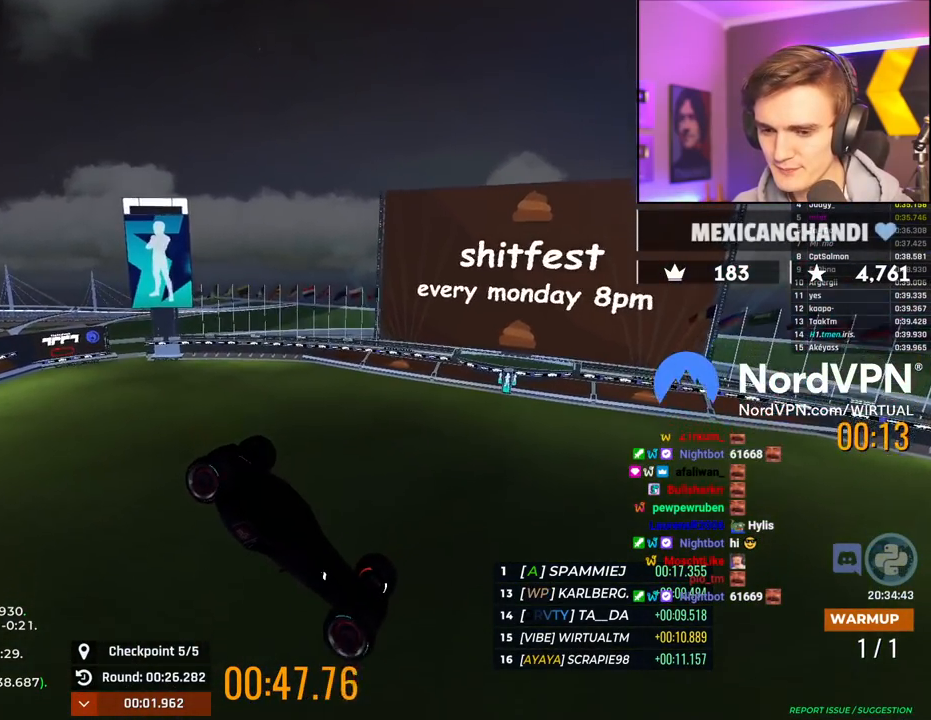
{"keys": ["up"], "events": []}
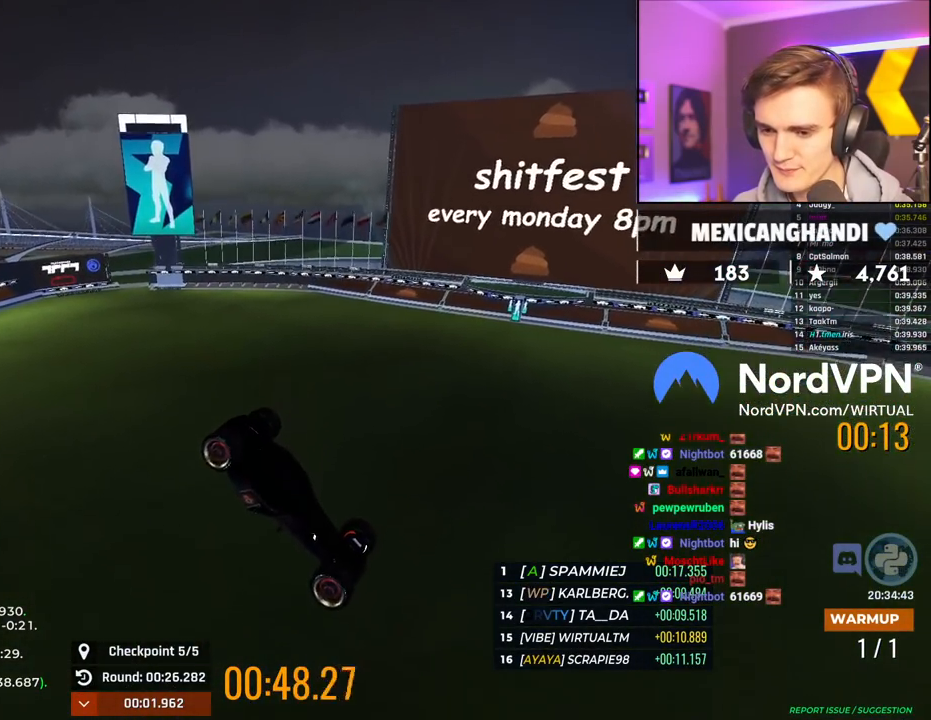
{"keys": ["up"], "events": []}
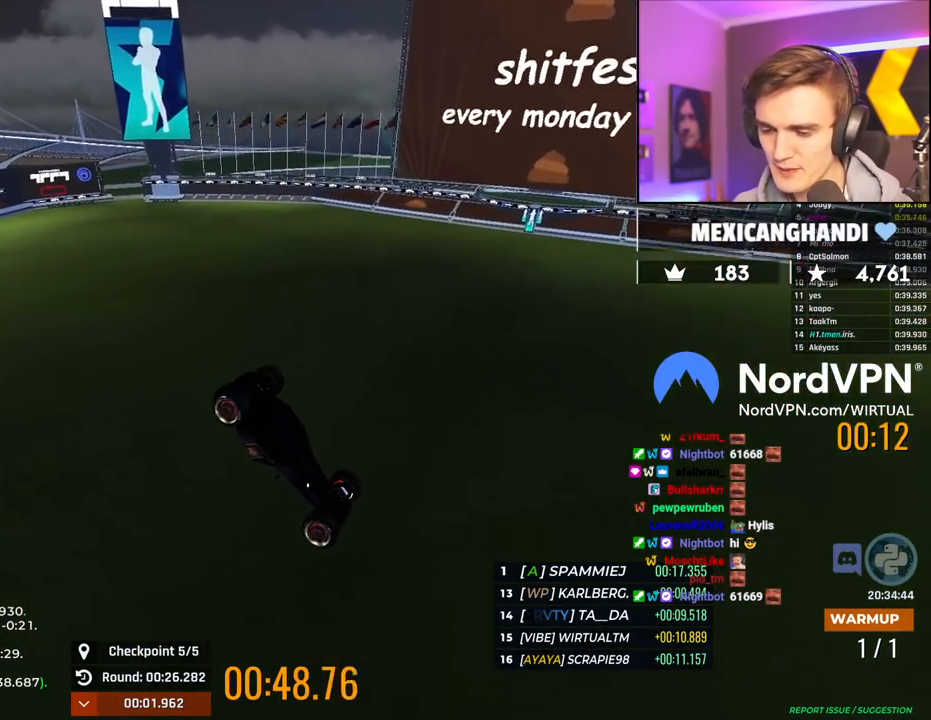
{"keys": ["up"], "events": []}
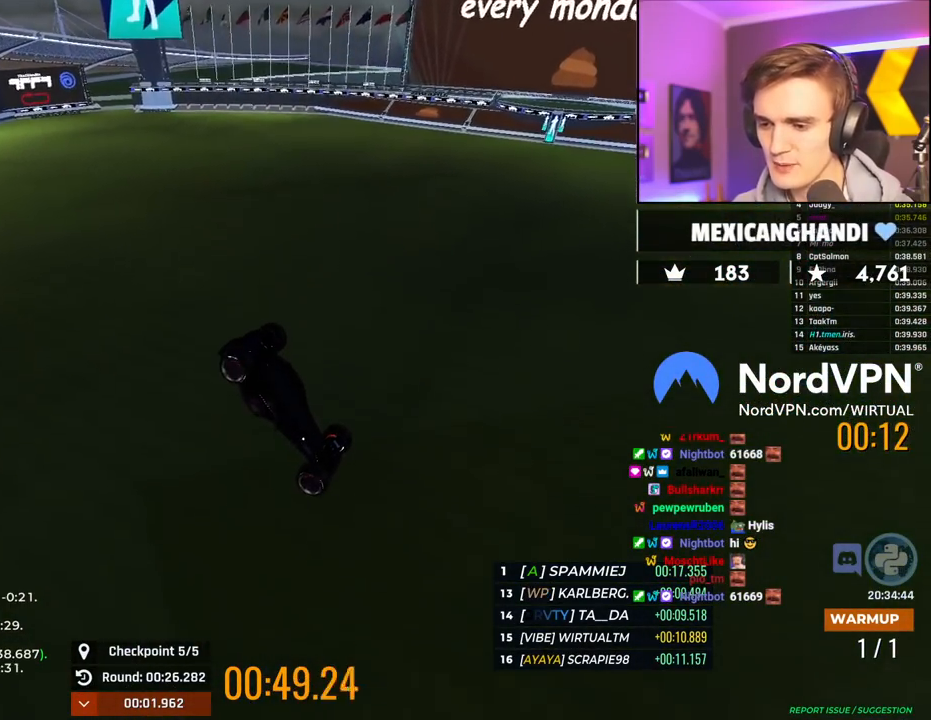
{"keys": ["up"], "events": []}
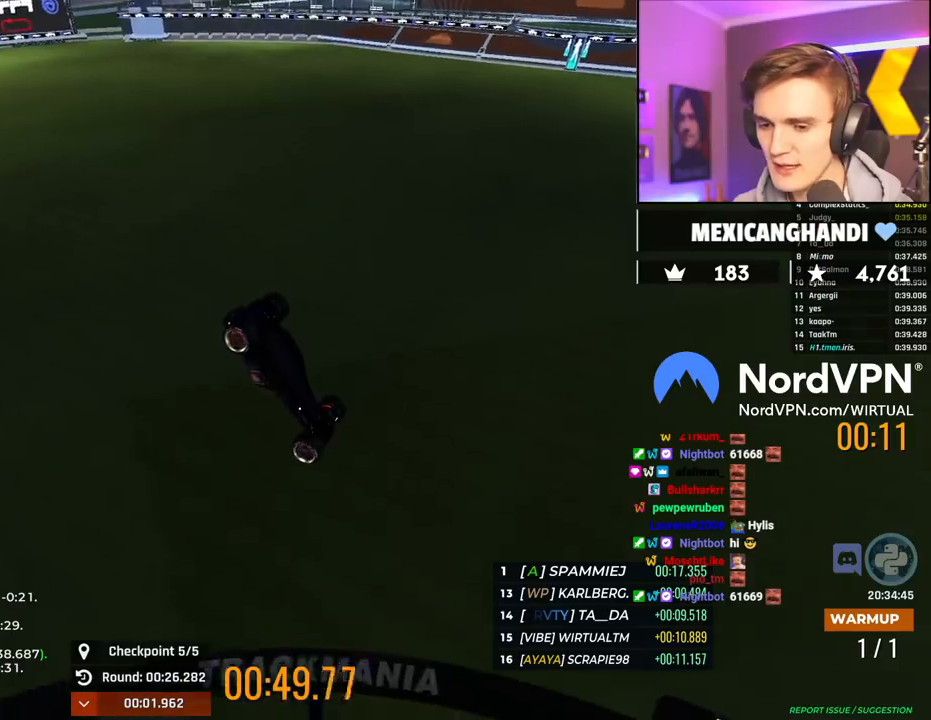
{"keys": ["up"], "events": []}
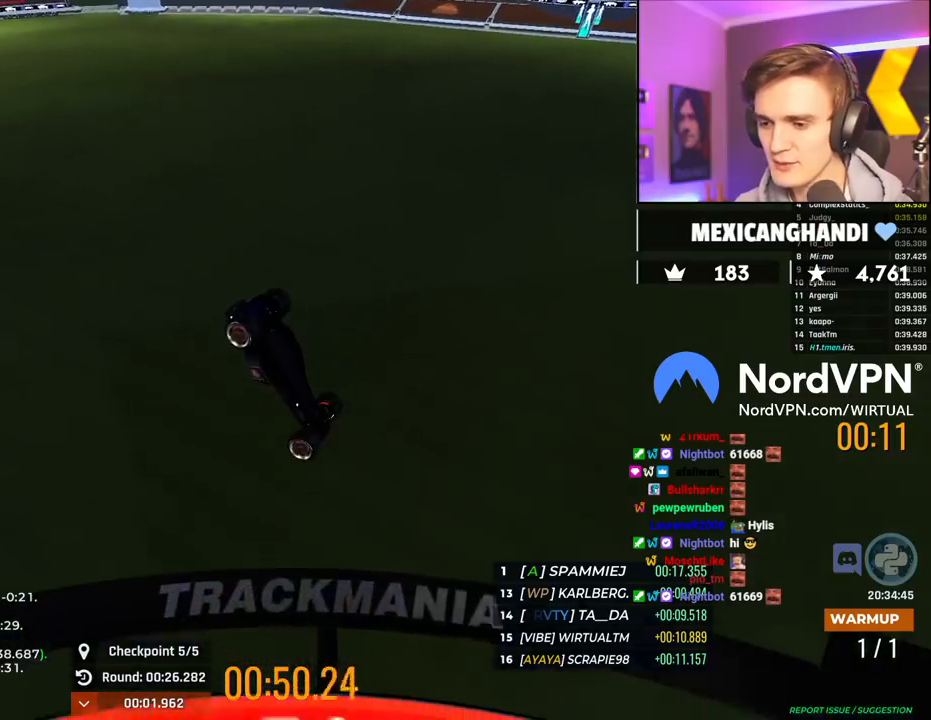
{"keys": ["up"], "events": []}
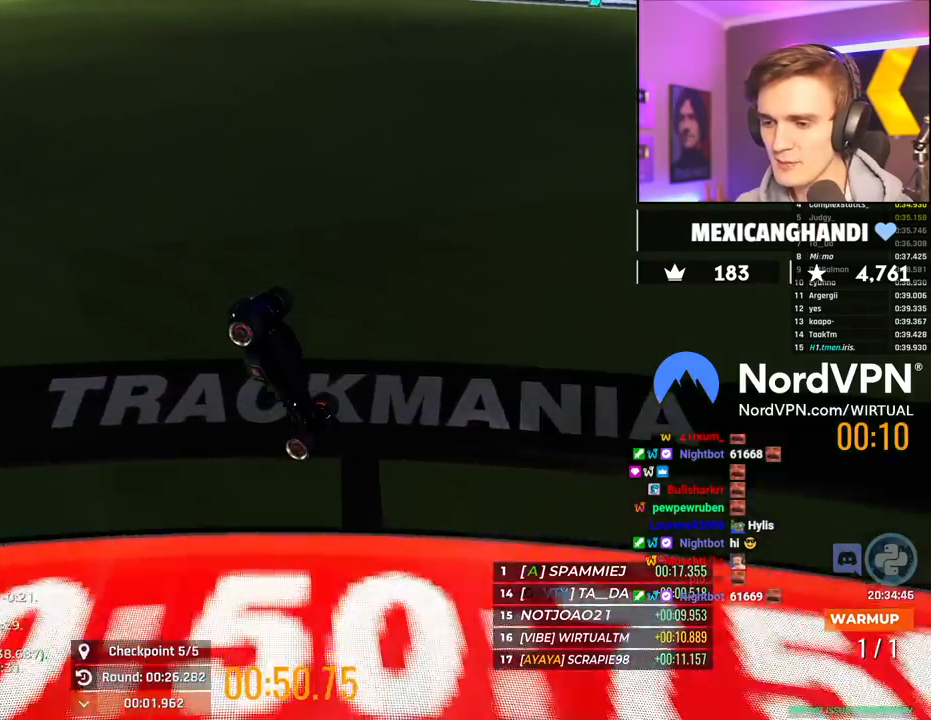
{"keys": ["up"], "events": []}
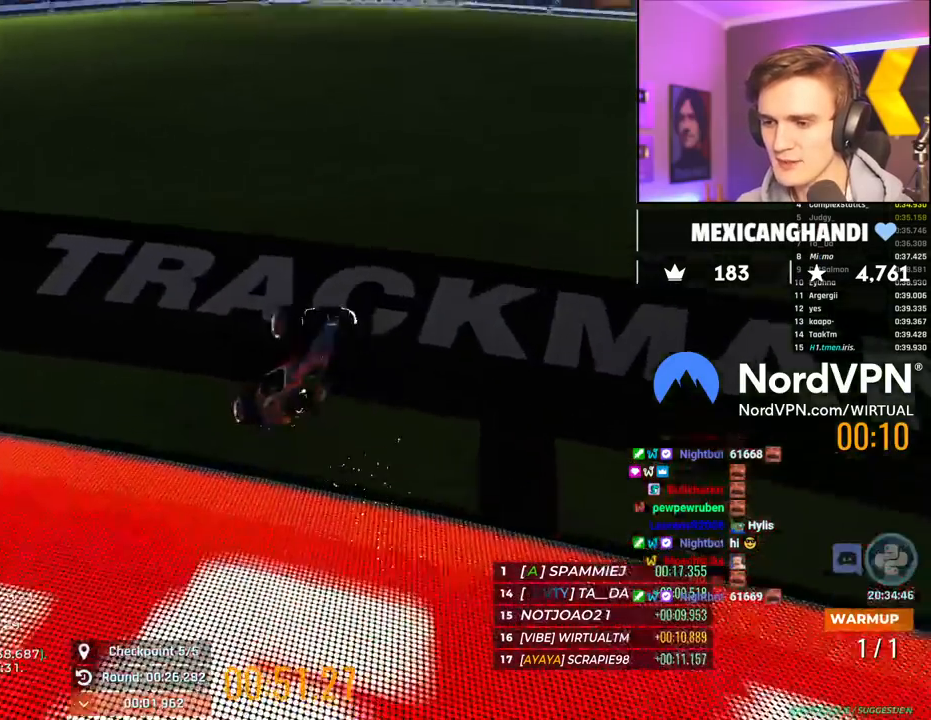
{"keys": ["up"], "events": []}
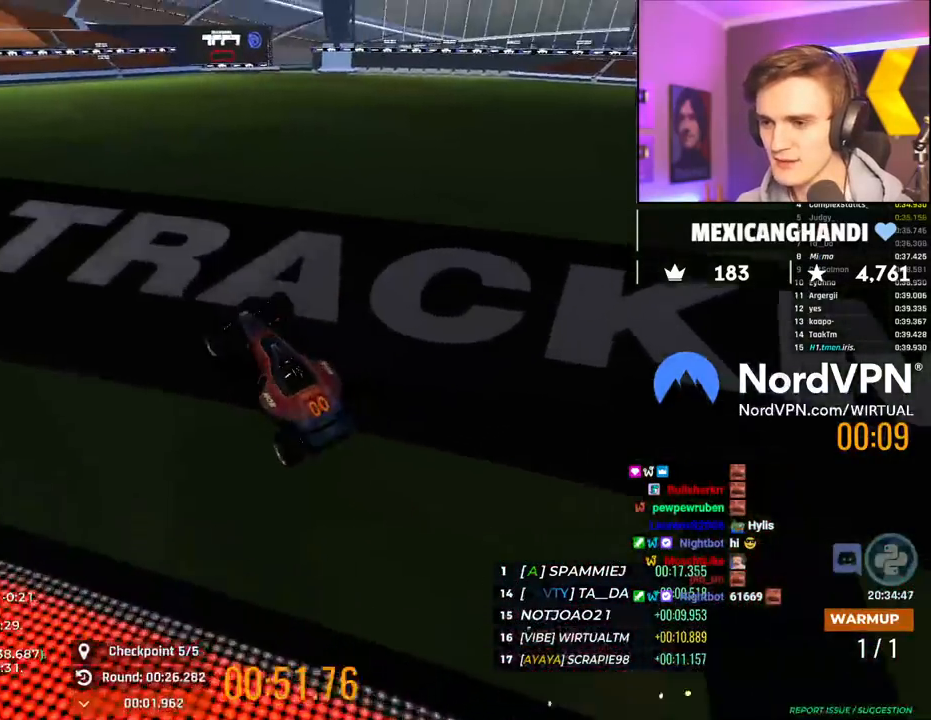
{"keys": ["up"], "events": []}
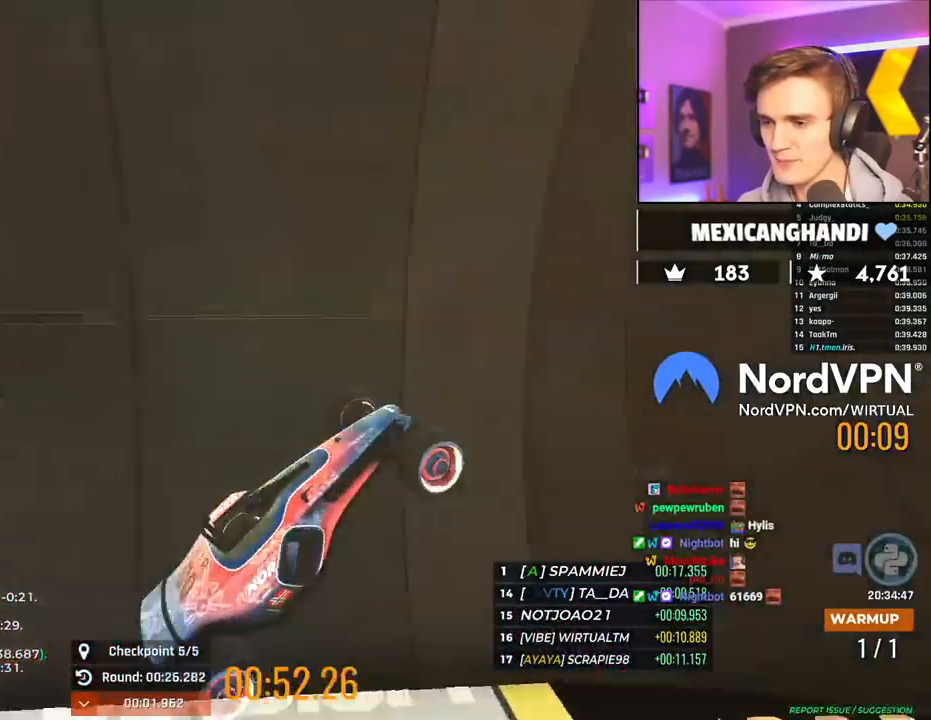
{"keys": [], "events": [[167, "up", "up"]]}
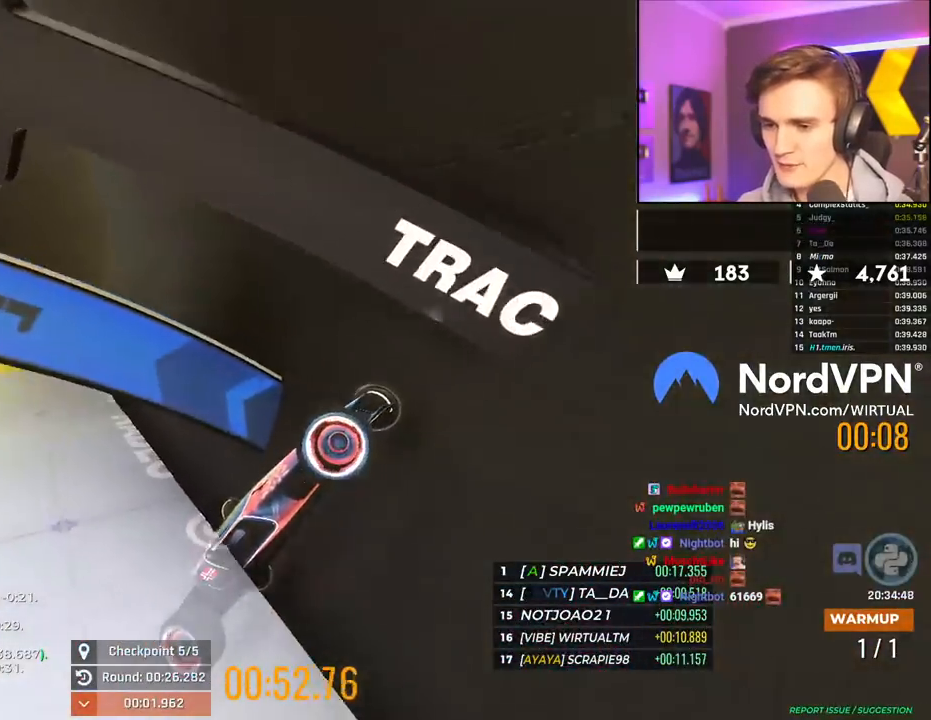
{"keys": ["down"], "events": [[84, "down", "down"]]}
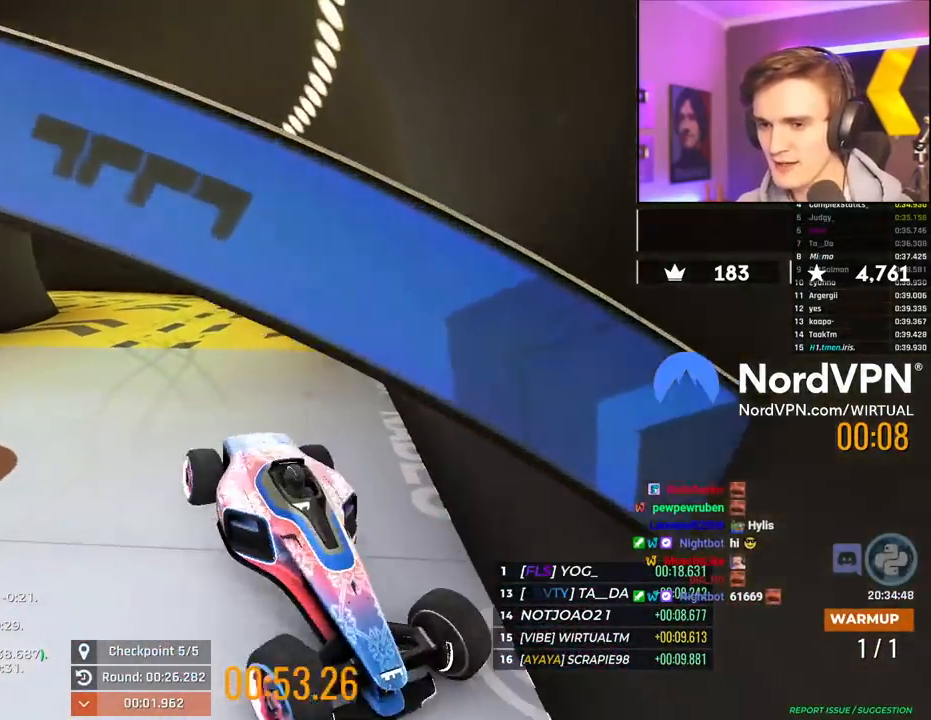
{"keys": ["left"], "events": [[200, "left", "down"], [434, "down", "up"]]}
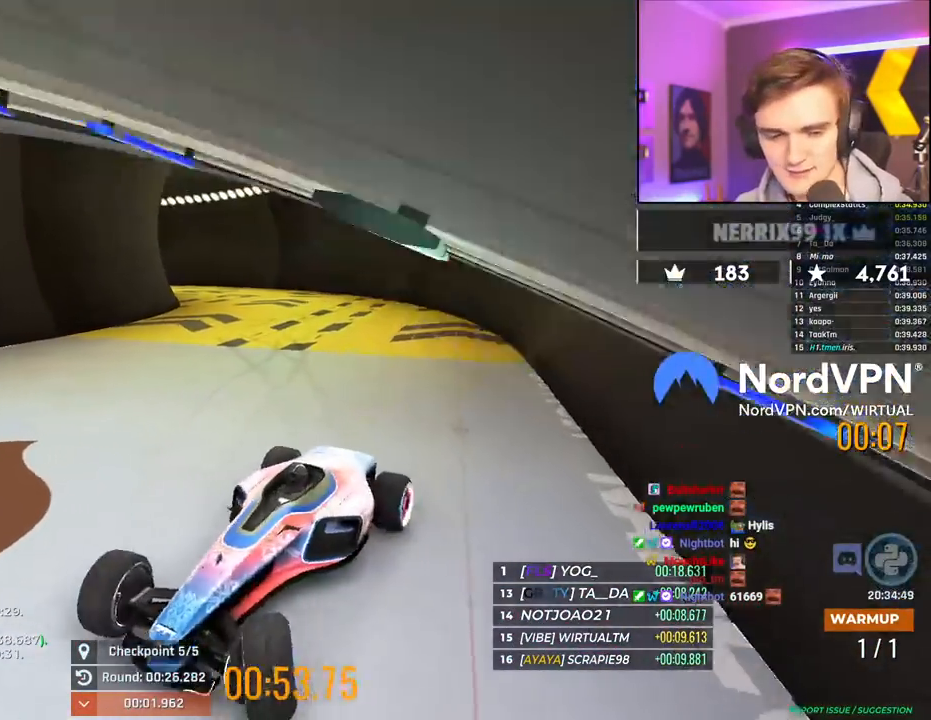
{"keys": [], "events": [[217, "left", "up"]]}
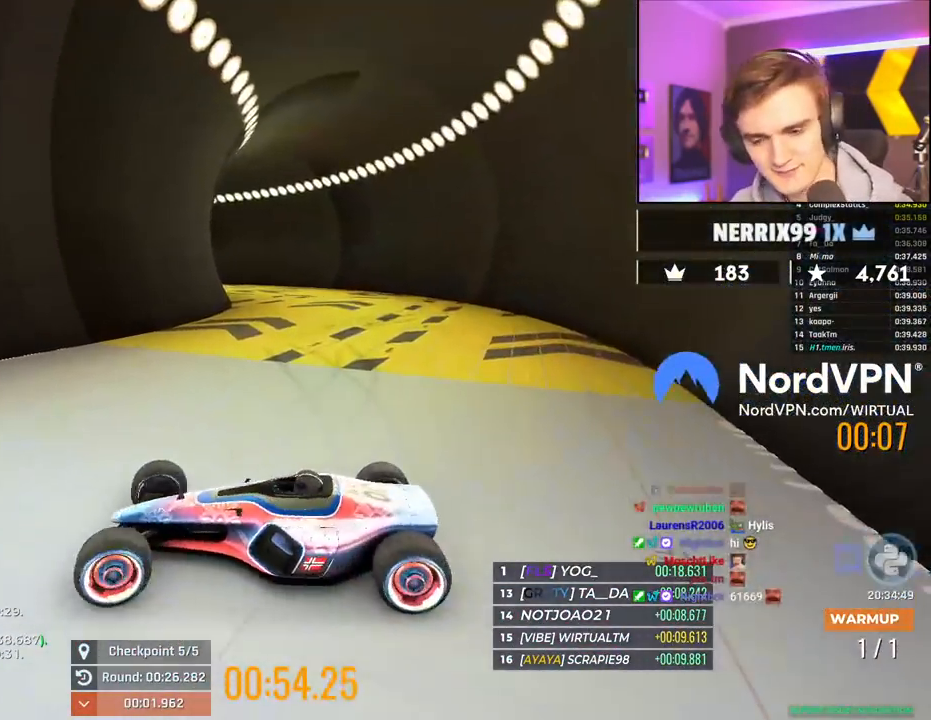
{"keys": [], "events": []}
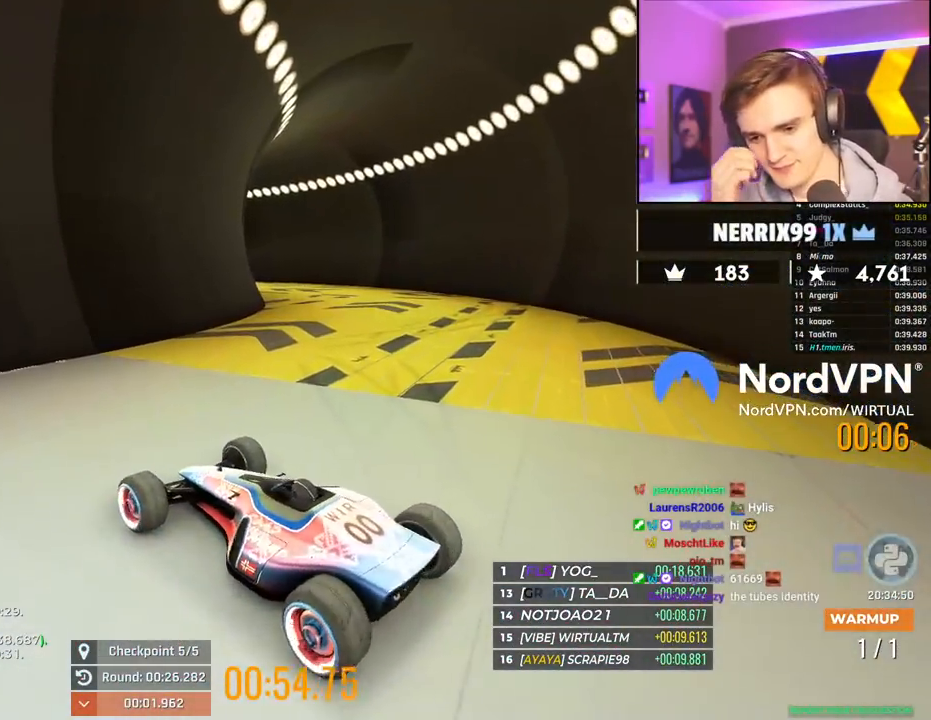
{"keys": [], "events": []}
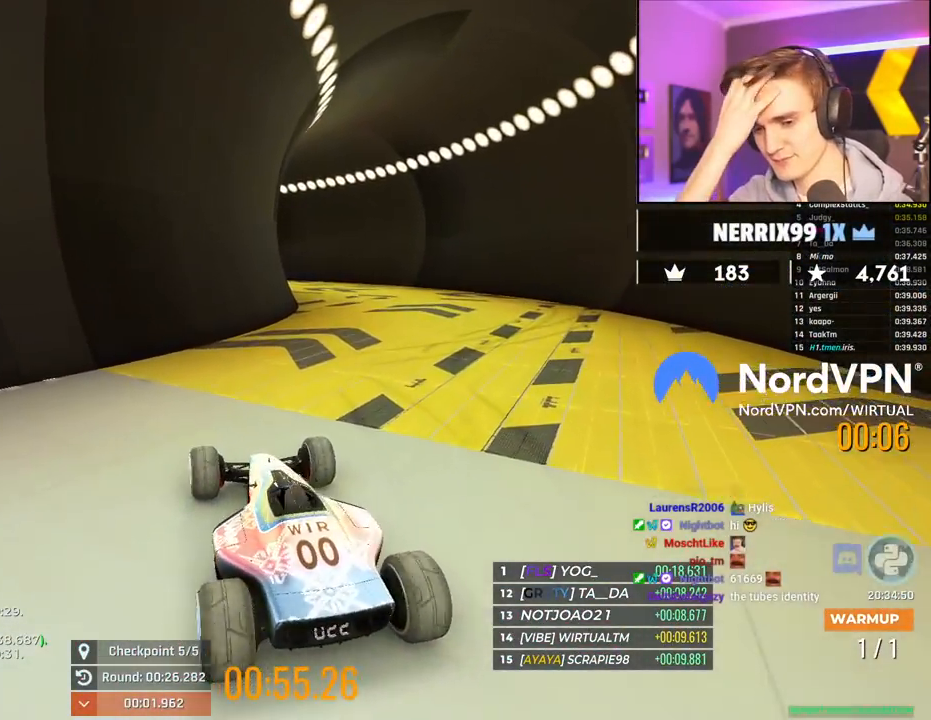
{"keys": [], "events": []}
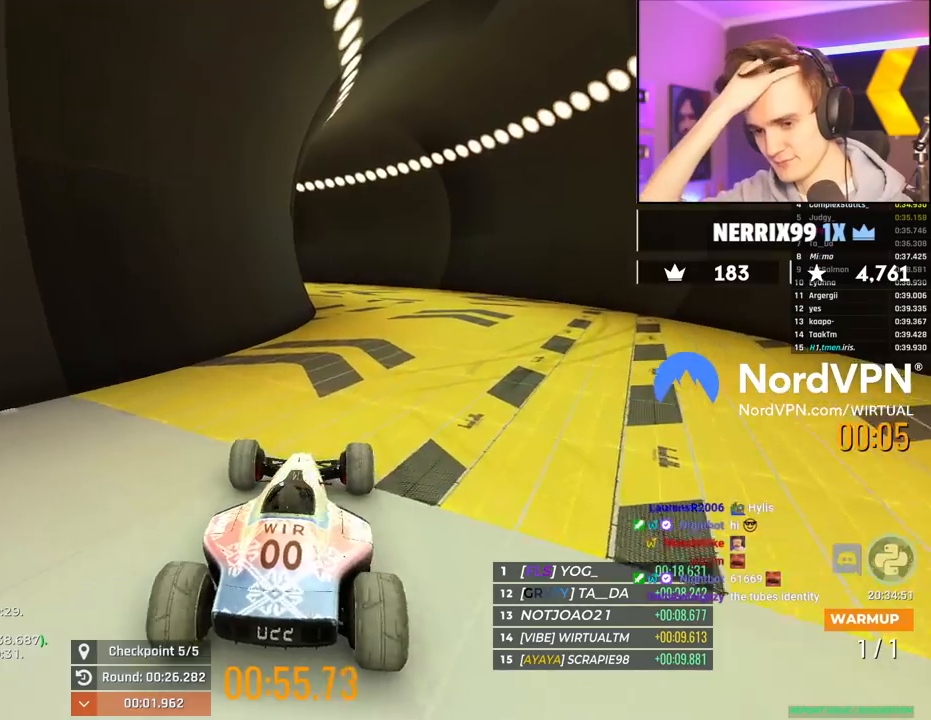
{"keys": [], "events": []}
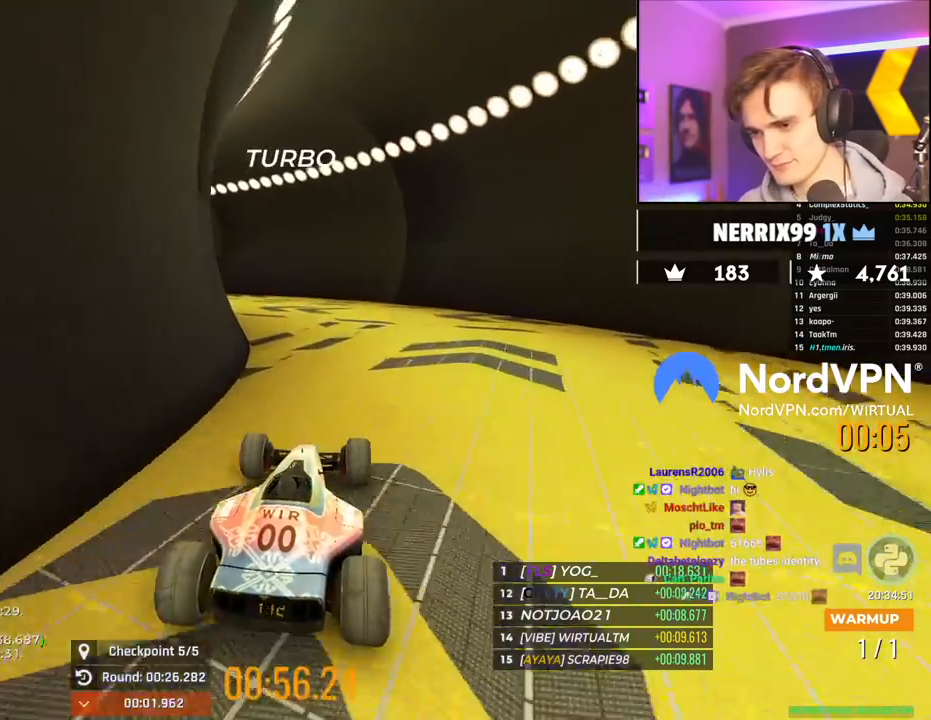
{"keys": ["down", "right"], "events": [[384, "right", "down"], [434, "down", "down"]]}